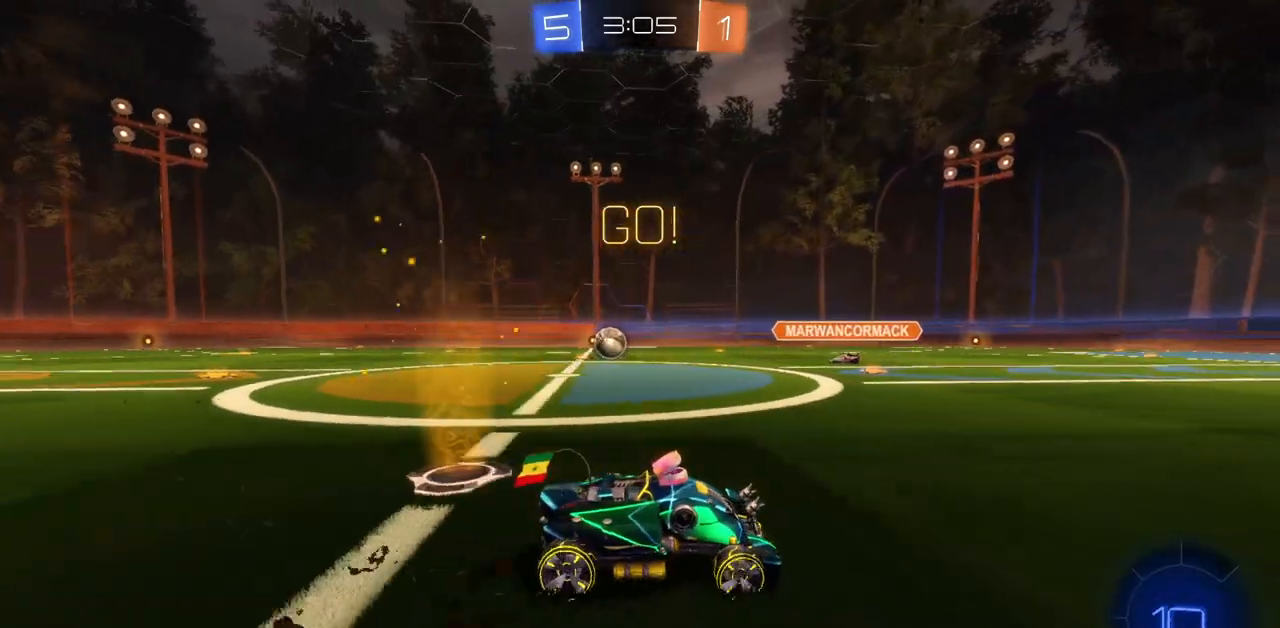
Gameplay with keyboard and mouse; each line is a JSON object with the keys and mouse buttons held at the frame after it. "events" lists presses ("down") and releases ("up") of "a", "ctrl", "d", "e", "q", "s", "shift", "space", "w", "mouse_left", "mouse_wheel", "mouse_right", "mouse_mb4" and "mouse_mb5" between this image and that frame as [ms after this image, input, new state], when the widget could be followed in between. "mouse_left", "mouse_wheel", "mouse_right", "mouse_mb4", "mouse_mb5" = the "left", "wheel", "right", "mb4", "mb5" buttons of the "mouse" list. No other keys are recorded. "wheel" means that the mouse wheel is clicked or scrolled. Mouse movement is not recorded.
{"keys": ["w"], "mouse": ["left"], "events": [[267, "mouse_left", "down"], [367, "a", "up"]]}
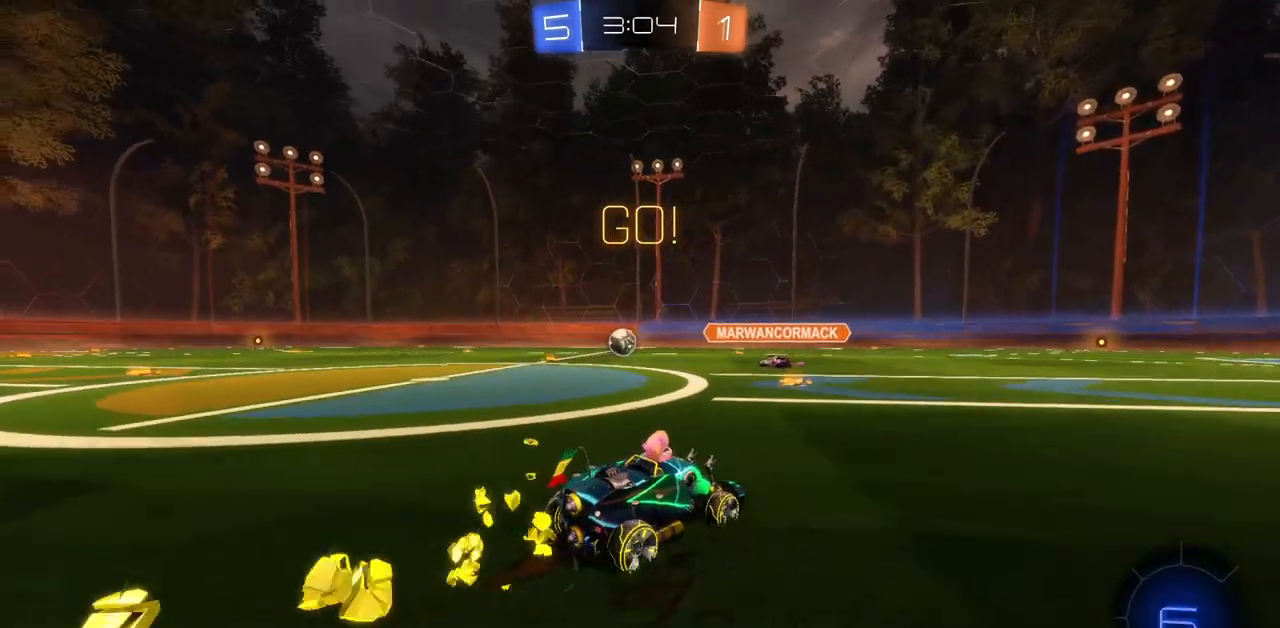
{"keys": ["w"], "mouse": [], "events": [[84, "a", "down"], [351, "a", "up"], [484, "mouse_left", "up"]]}
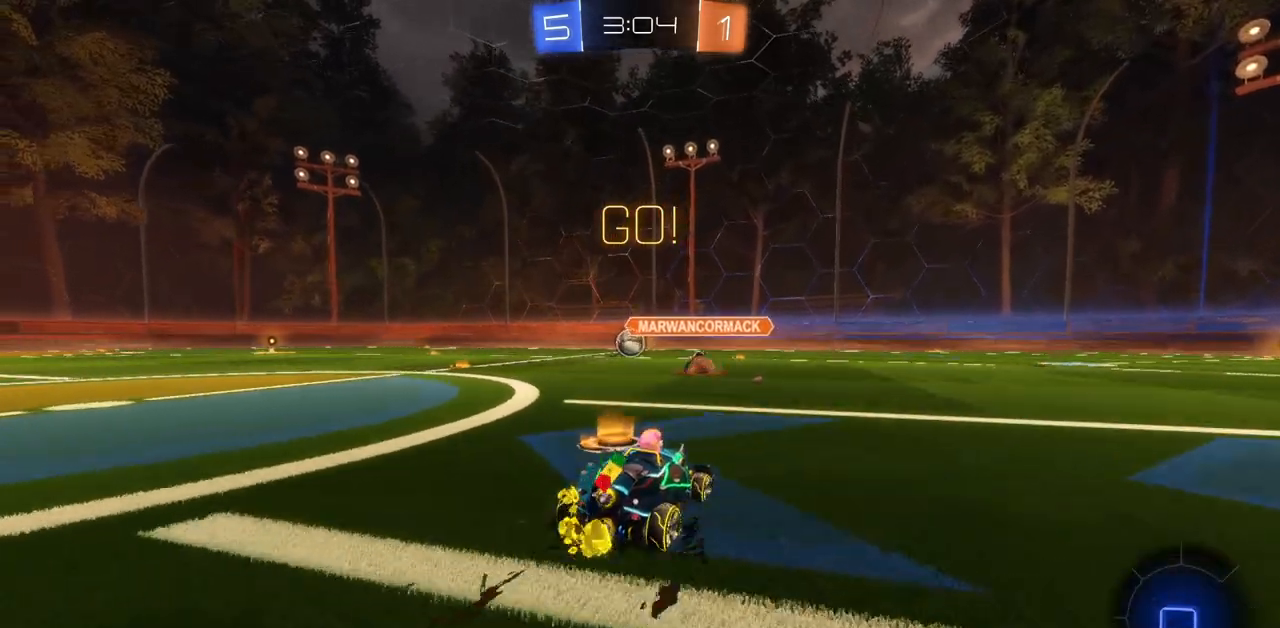
{"keys": ["w"], "mouse": [], "events": []}
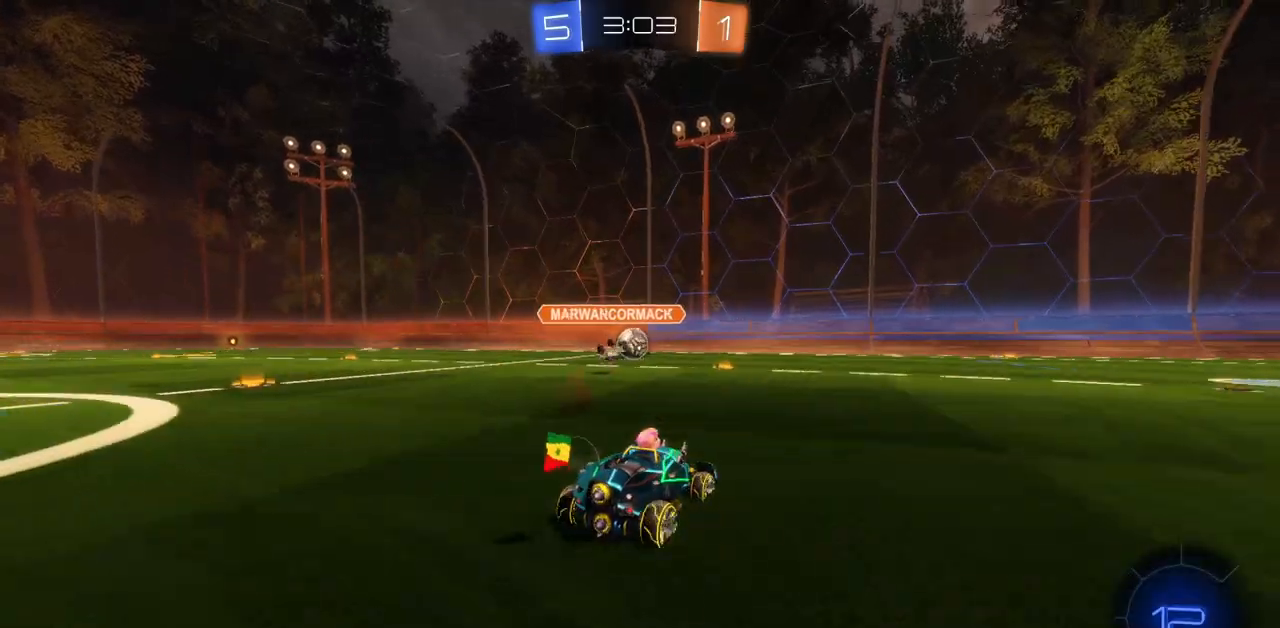
{"keys": ["w"], "mouse": [], "events": [[50, "a", "down"], [251, "a", "up"]]}
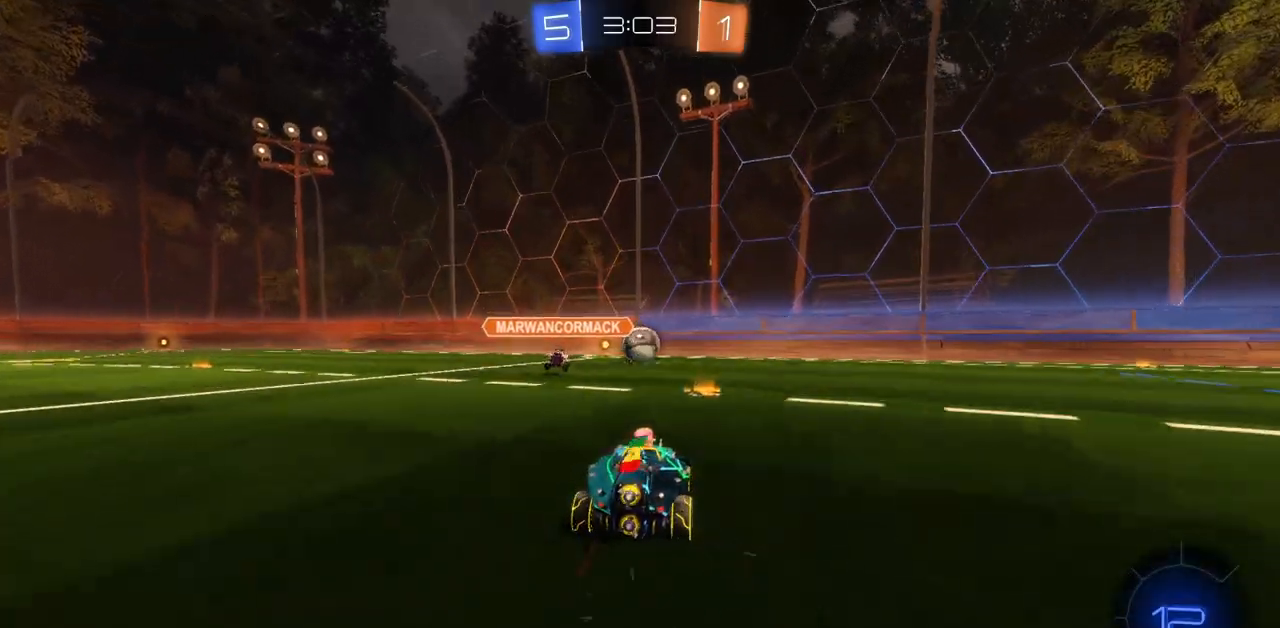
{"keys": ["d", "w"], "mouse": ["left"], "events": [[100, "d", "down"], [233, "space", "down"], [333, "mouse_left", "down"], [350, "space", "up"]]}
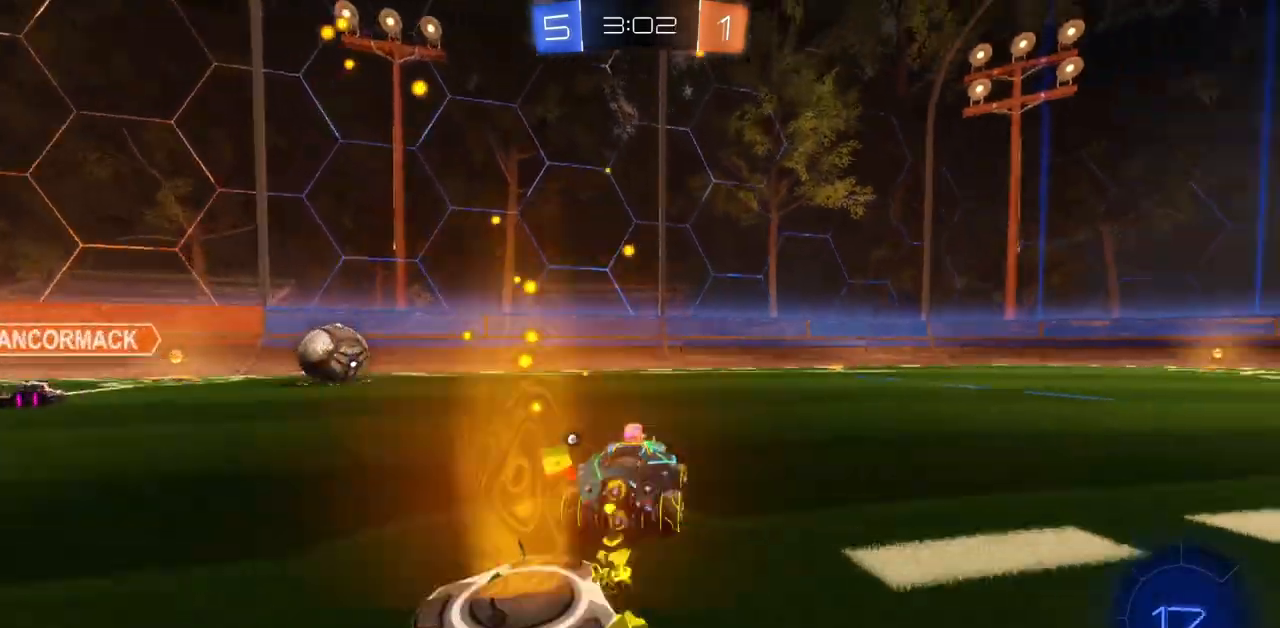
{"keys": ["w"], "mouse": ["left"], "events": [[367, "d", "up"]]}
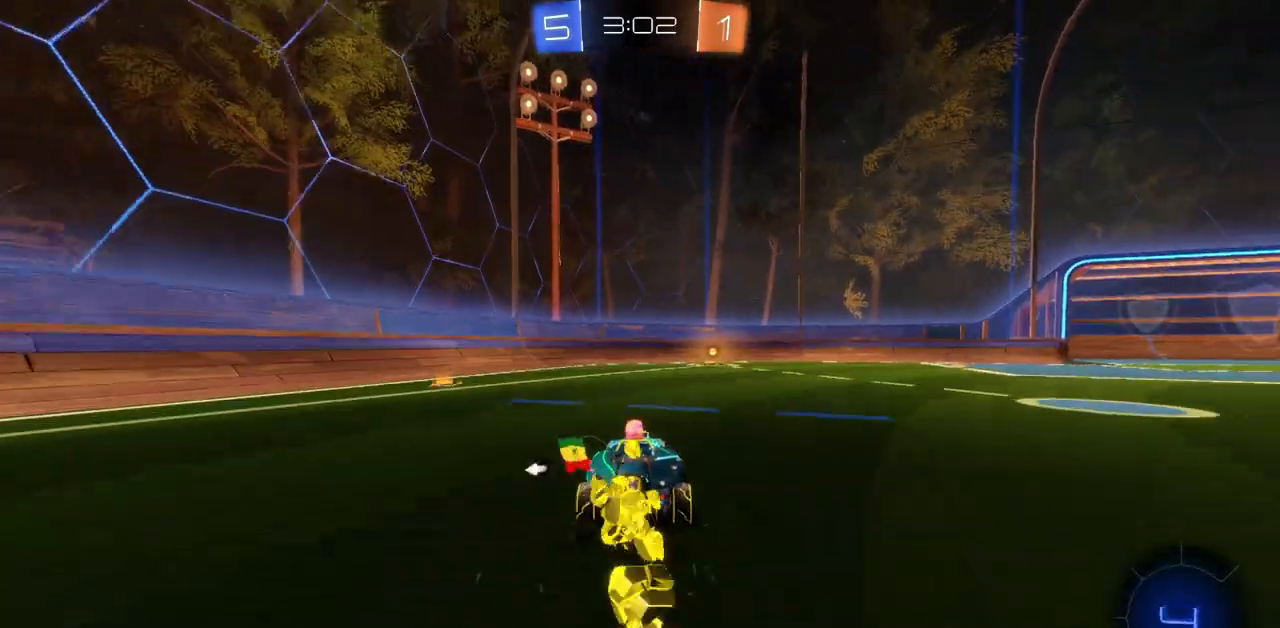
{"keys": ["w"], "mouse": [], "events": [[16, "d", "down"], [100, "d", "up"], [233, "mouse_left", "up"], [400, "space", "down"], [467, "space", "up"]]}
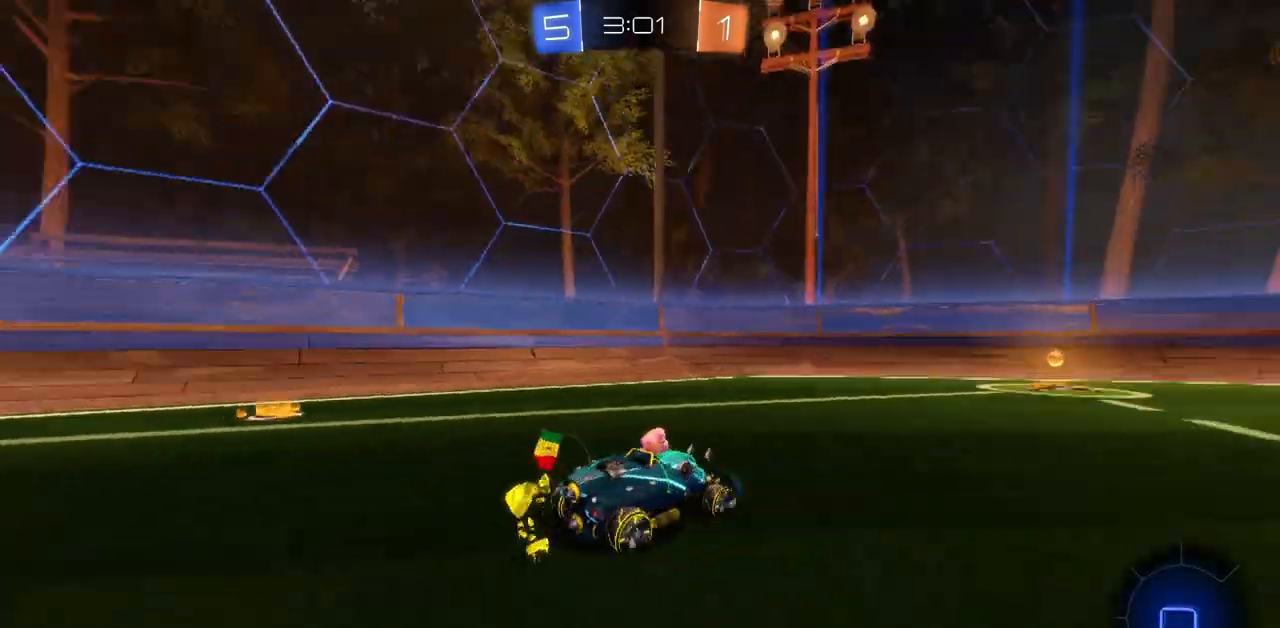
{"keys": ["w"], "mouse": [], "events": []}
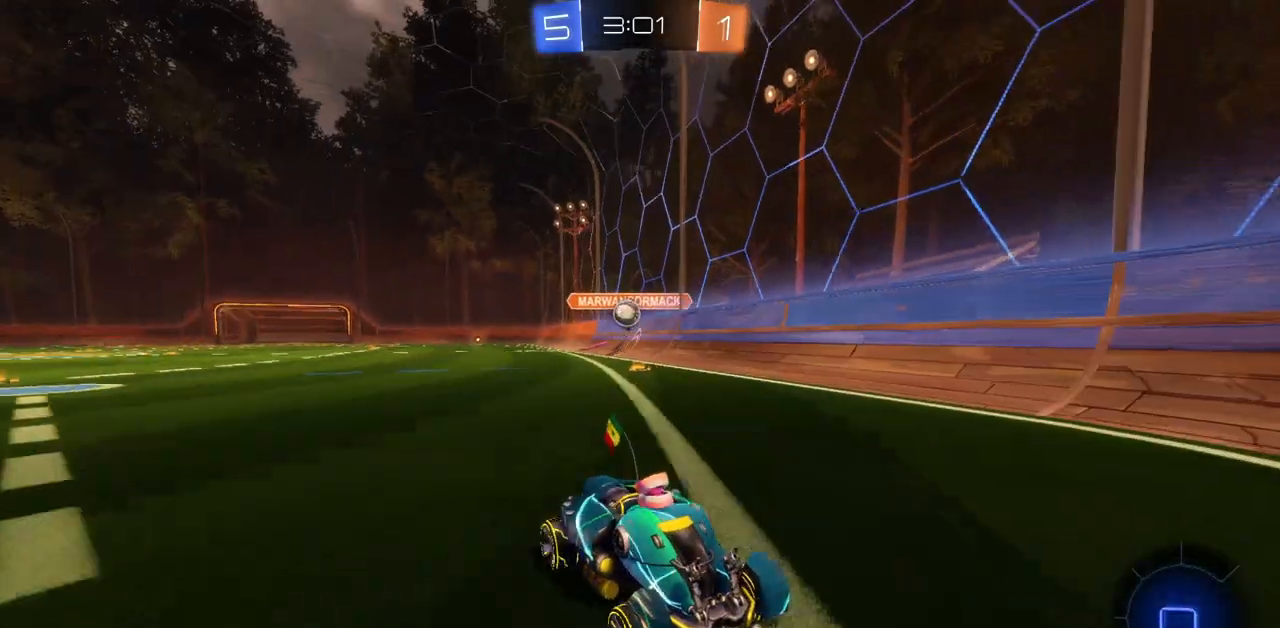
{"keys": ["d", "w"], "mouse": [], "events": [[33, "d", "down"], [183, "shift", "down"], [300, "shift", "up"], [417, "shift", "down"], [500, "shift", "up"]]}
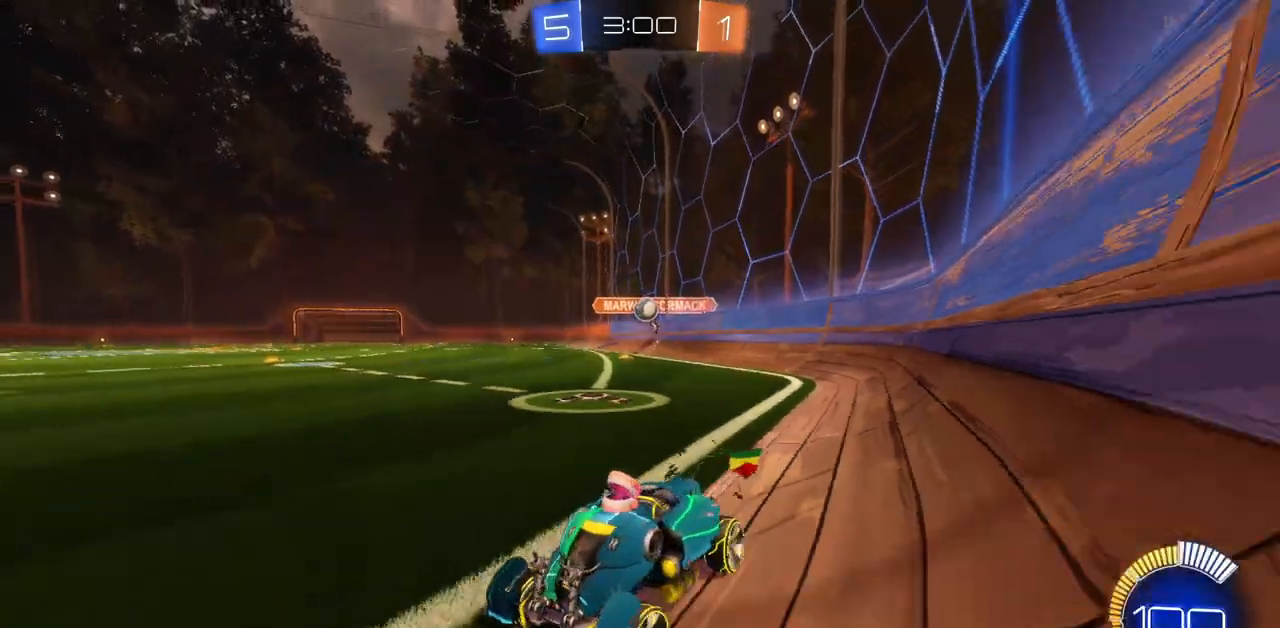
{"keys": ["s"], "mouse": [], "events": [[184, "w", "up"], [317, "d", "up"], [317, "s", "down"]]}
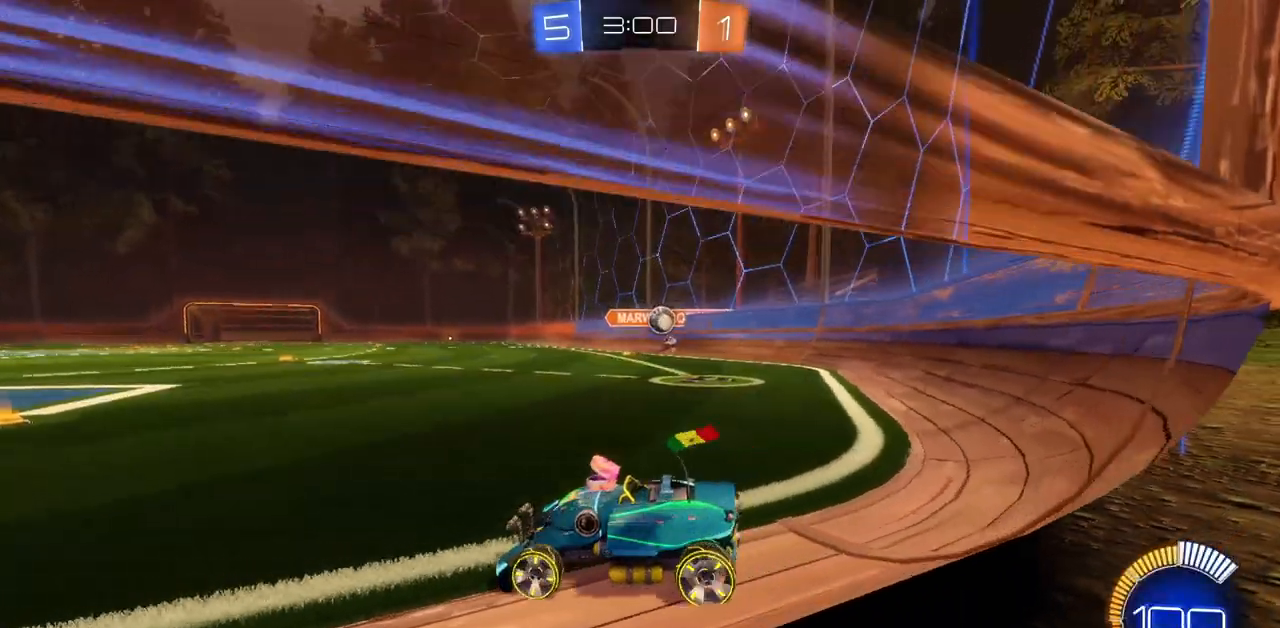
{"keys": ["d", "s"], "mouse": [], "events": [[50, "e", "down"], [250, "e", "up"], [267, "d", "down"]]}
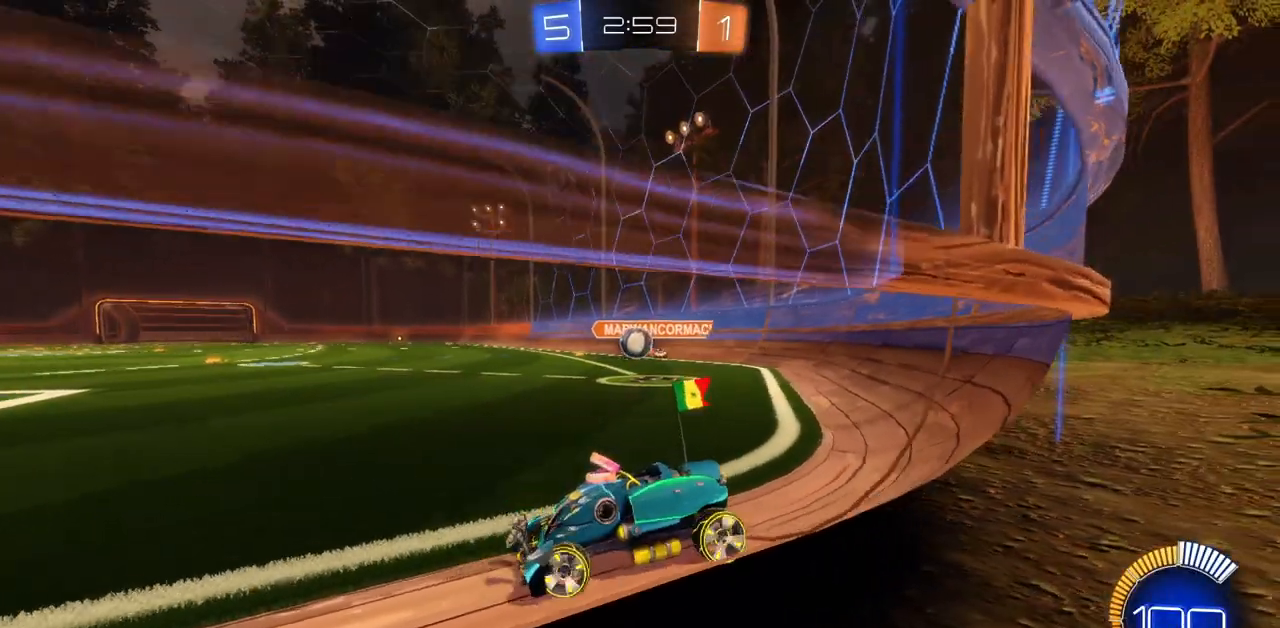
{"keys": ["w"], "mouse": ["left"], "events": [[50, "d", "up"], [50, "s", "up"], [150, "w", "down"], [217, "a", "down"], [351, "mouse_left", "down"], [384, "a", "up"]]}
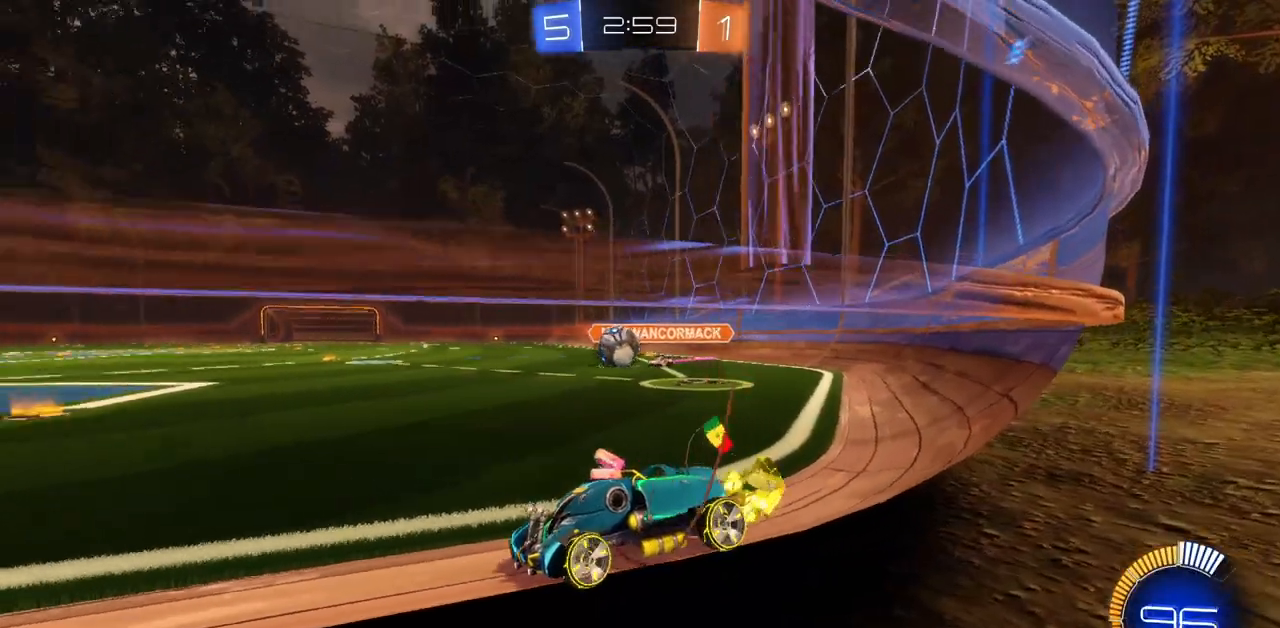
{"keys": ["d", "w"], "mouse": ["left"], "events": [[117, "d", "down"], [250, "d", "up"], [467, "d", "down"]]}
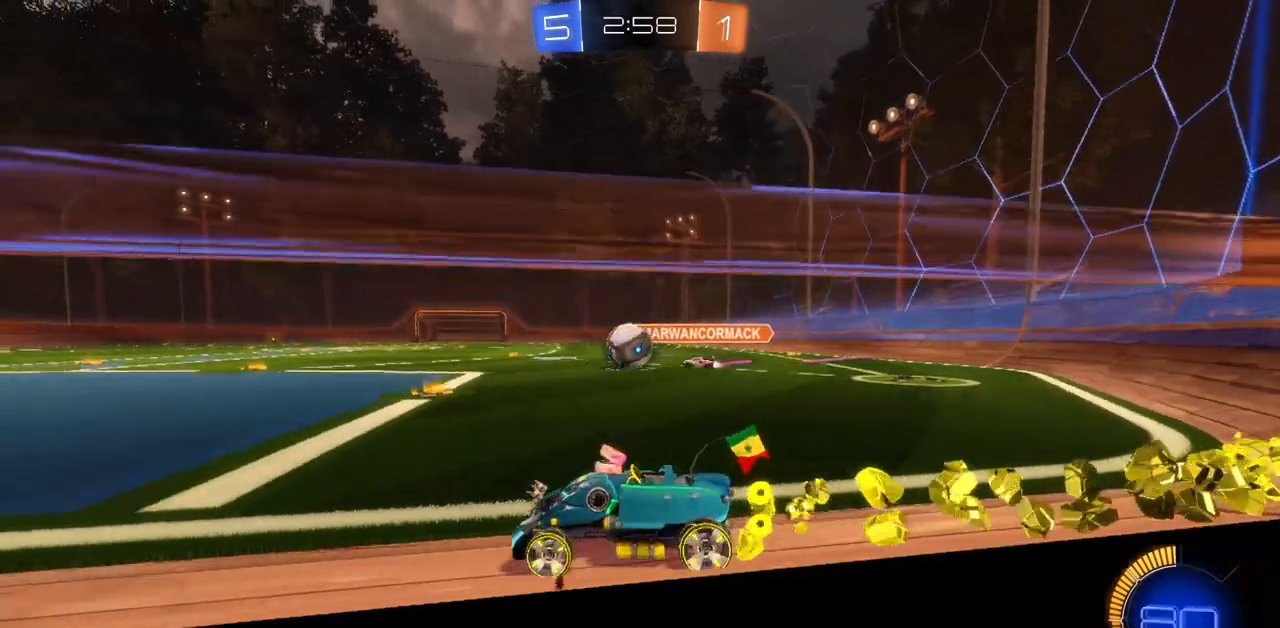
{"keys": ["d", "w"], "mouse": ["left"], "events": [[301, "d", "up"], [434, "d", "down"]]}
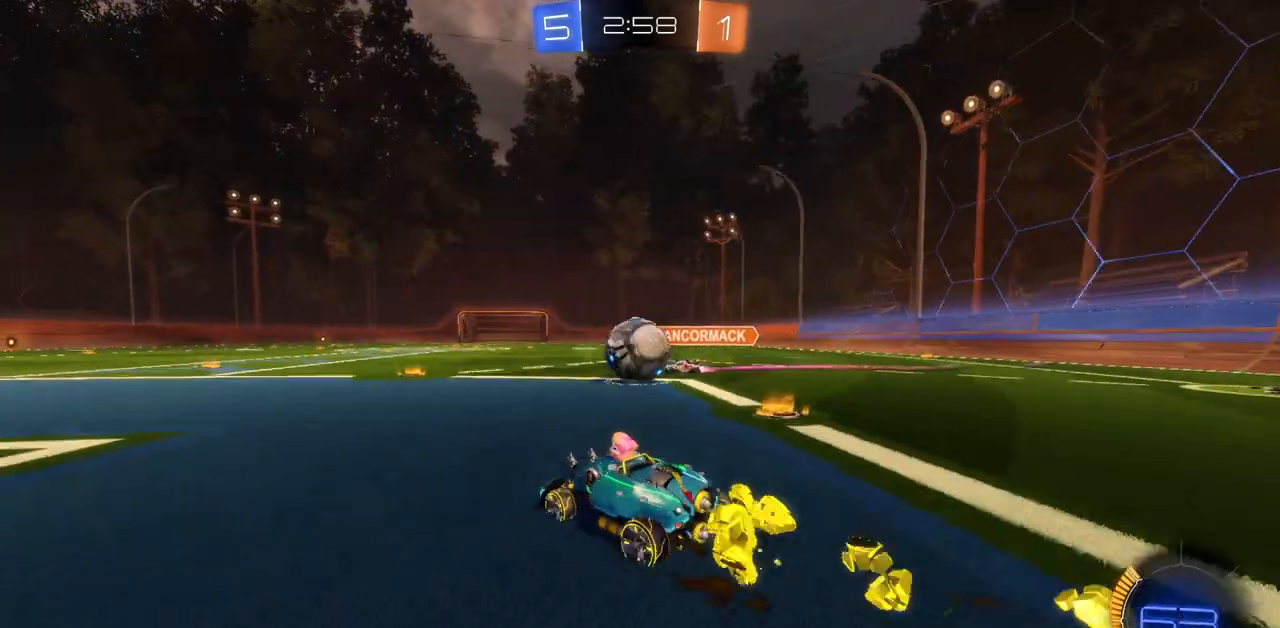
{"keys": ["w"], "mouse": [], "events": [[67, "d", "up"], [183, "mouse_right", "down"], [283, "mouse_right", "up"], [300, "mouse_left", "up"], [333, "mouse_right", "down"], [350, "mouse_left", "down"], [434, "mouse_left", "up"], [467, "mouse_right", "up"]]}
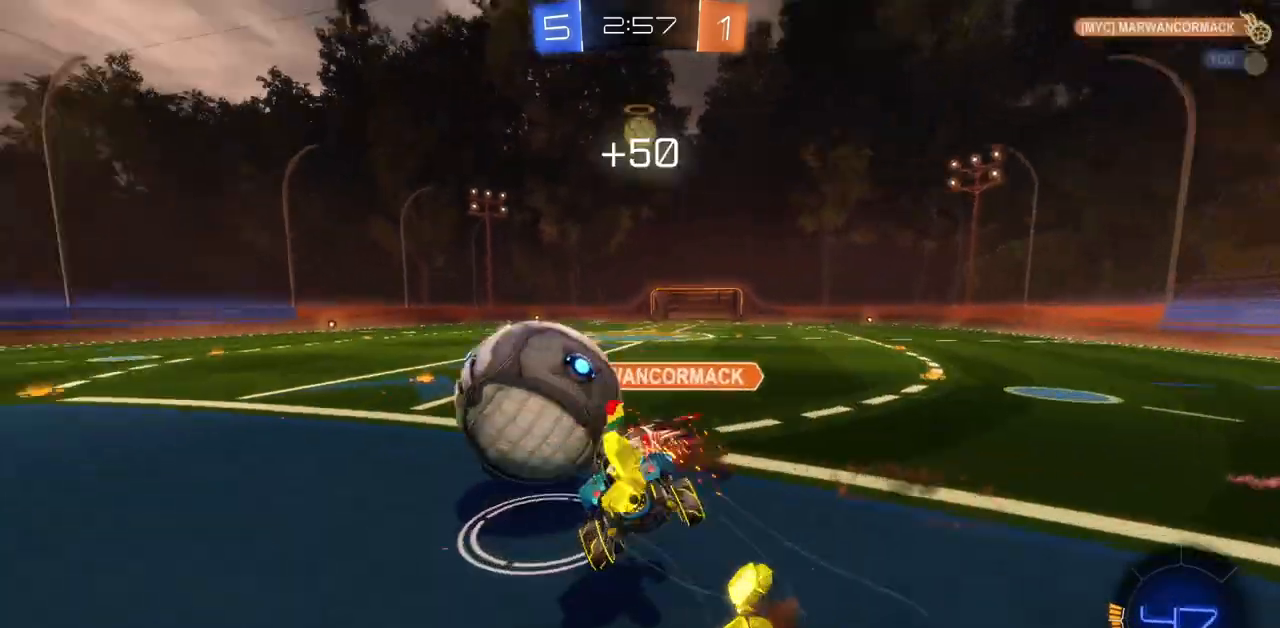
{"keys": ["w"], "mouse": [], "events": []}
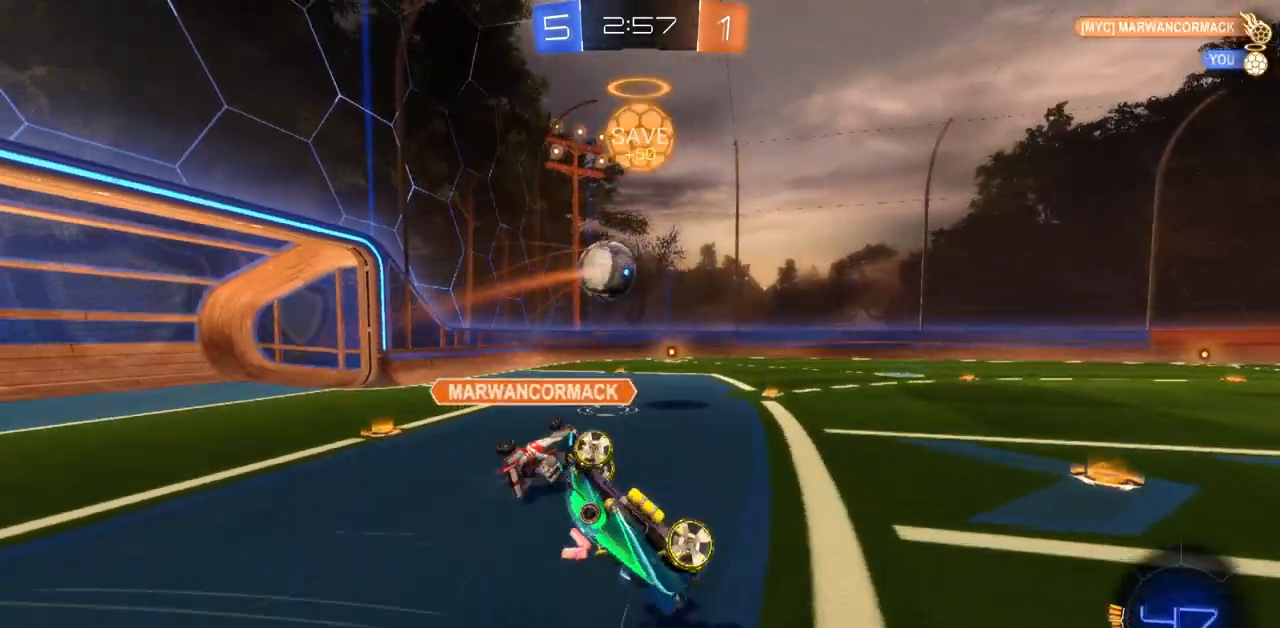
{"keys": ["a", "w"], "mouse": [], "events": [[500, "a", "down"]]}
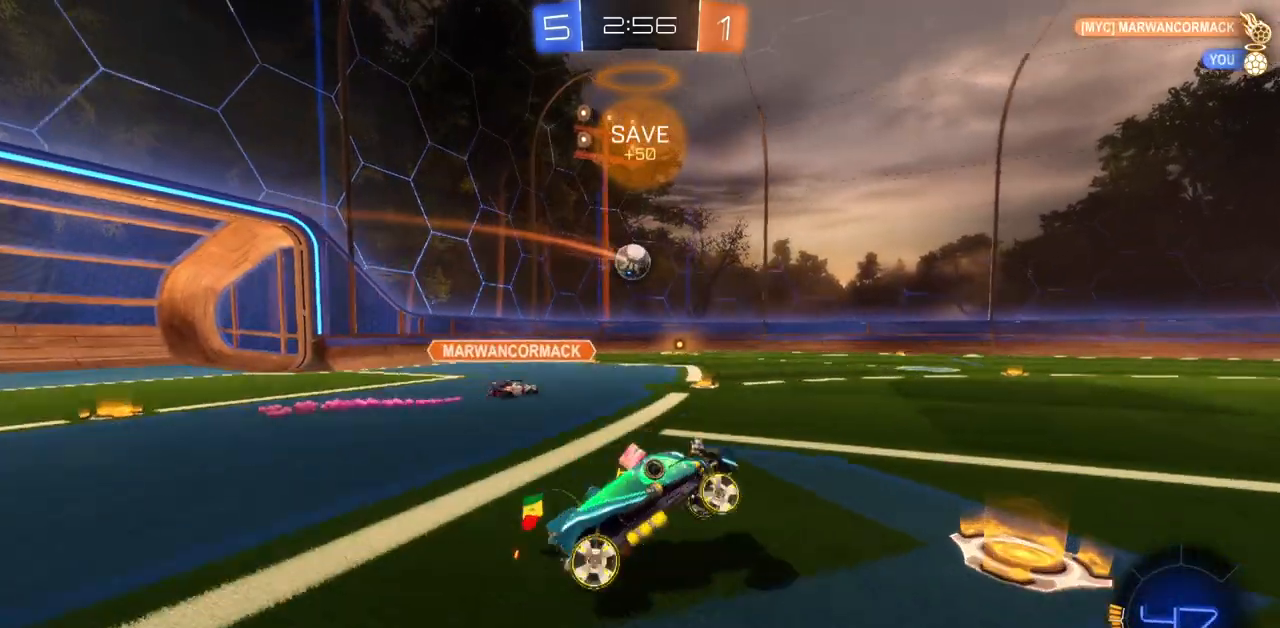
{"keys": ["a", "w"], "mouse": [], "events": [[301, "shift", "down"], [401, "shift", "up"]]}
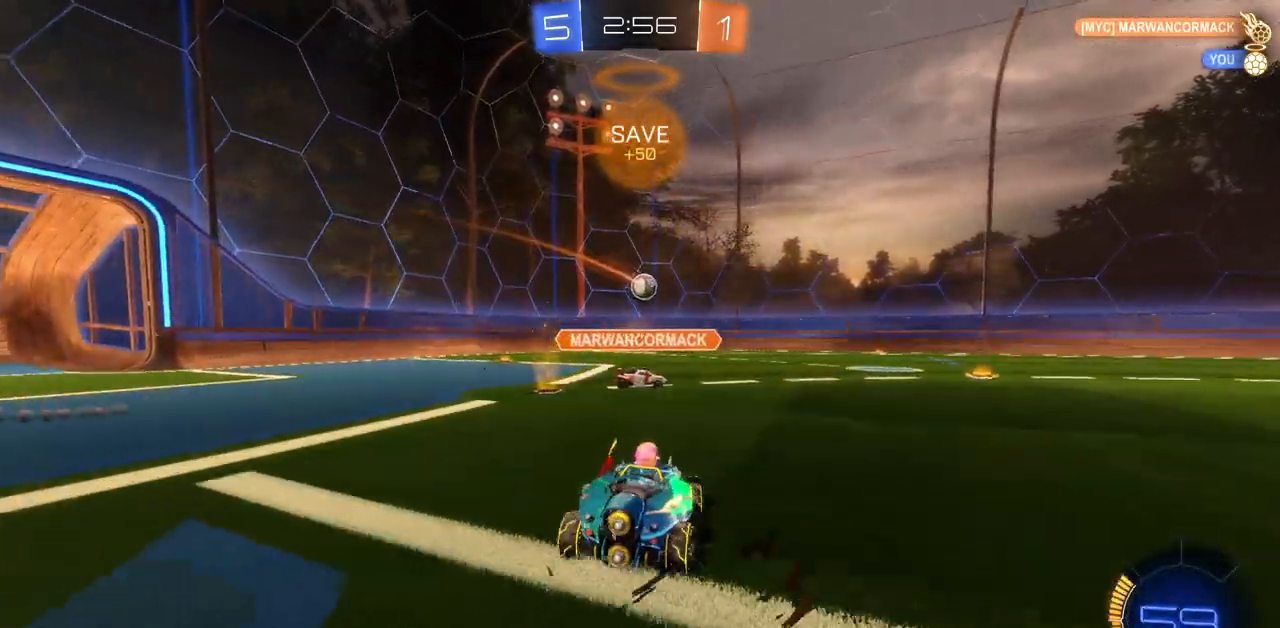
{"keys": ["d", "w"], "mouse": [], "events": [[233, "a", "up"], [417, "d", "down"]]}
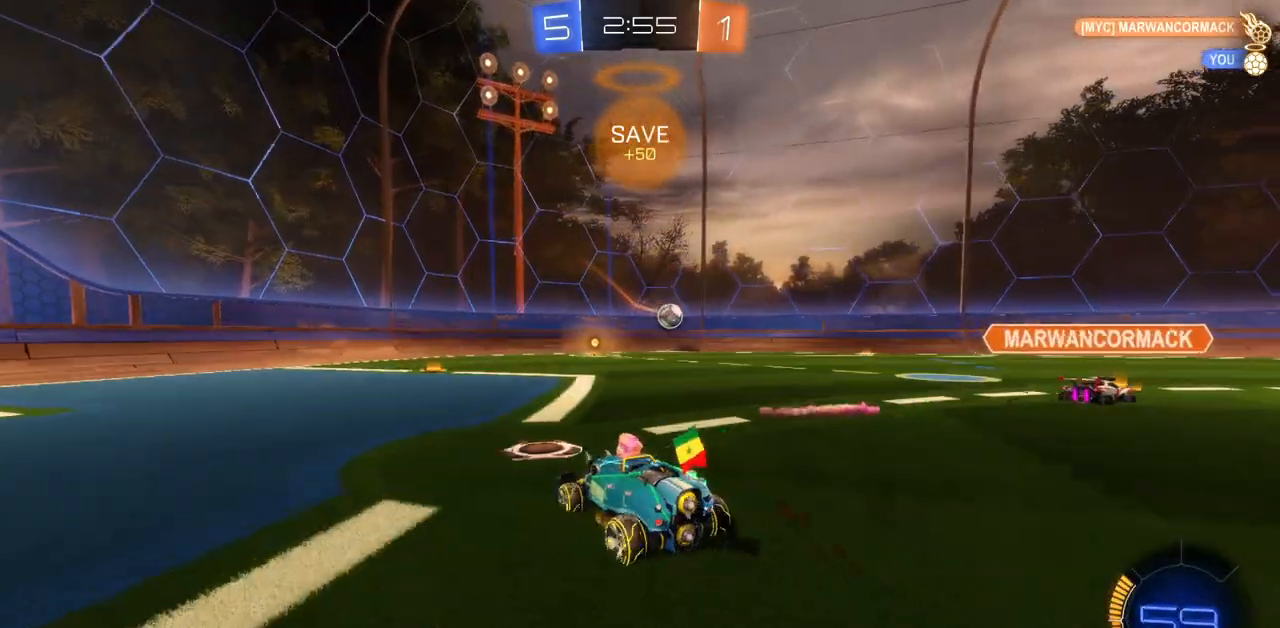
{"keys": ["w"], "mouse": [], "events": [[84, "d", "up"], [184, "a", "down"], [384, "a", "up"]]}
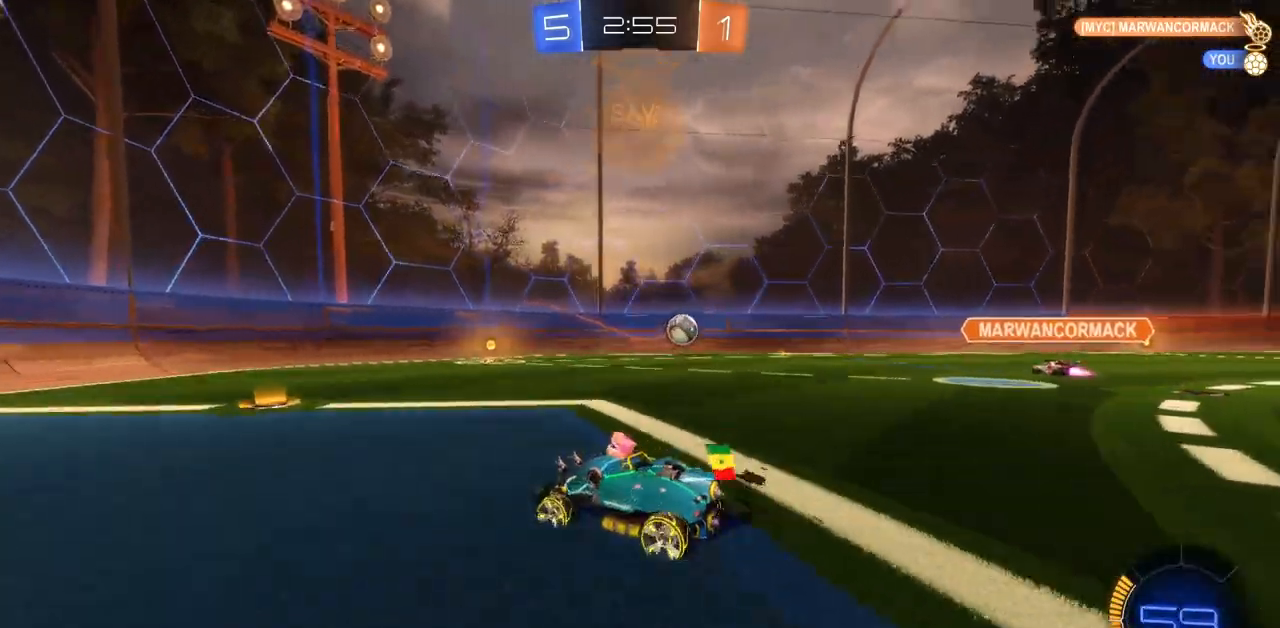
{"keys": ["d", "w"], "mouse": [], "events": [[250, "d", "down"]]}
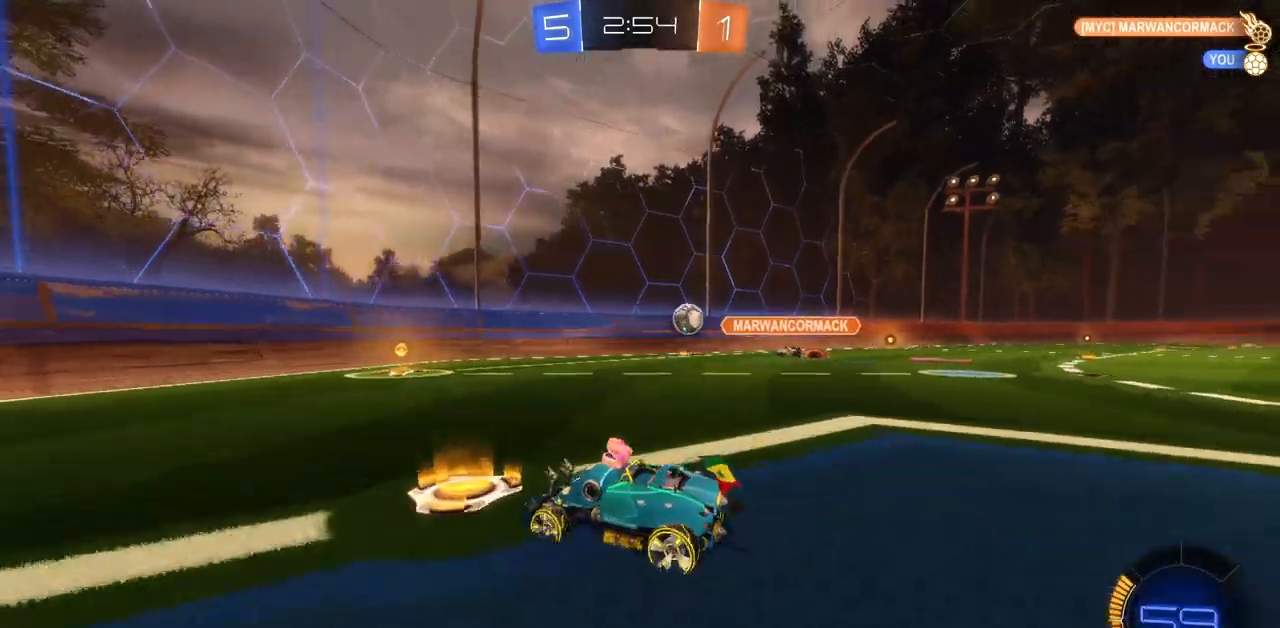
{"keys": ["a", "w"], "mouse": [], "events": [[34, "shift", "down"], [150, "shift", "up"], [301, "d", "up"], [417, "a", "down"]]}
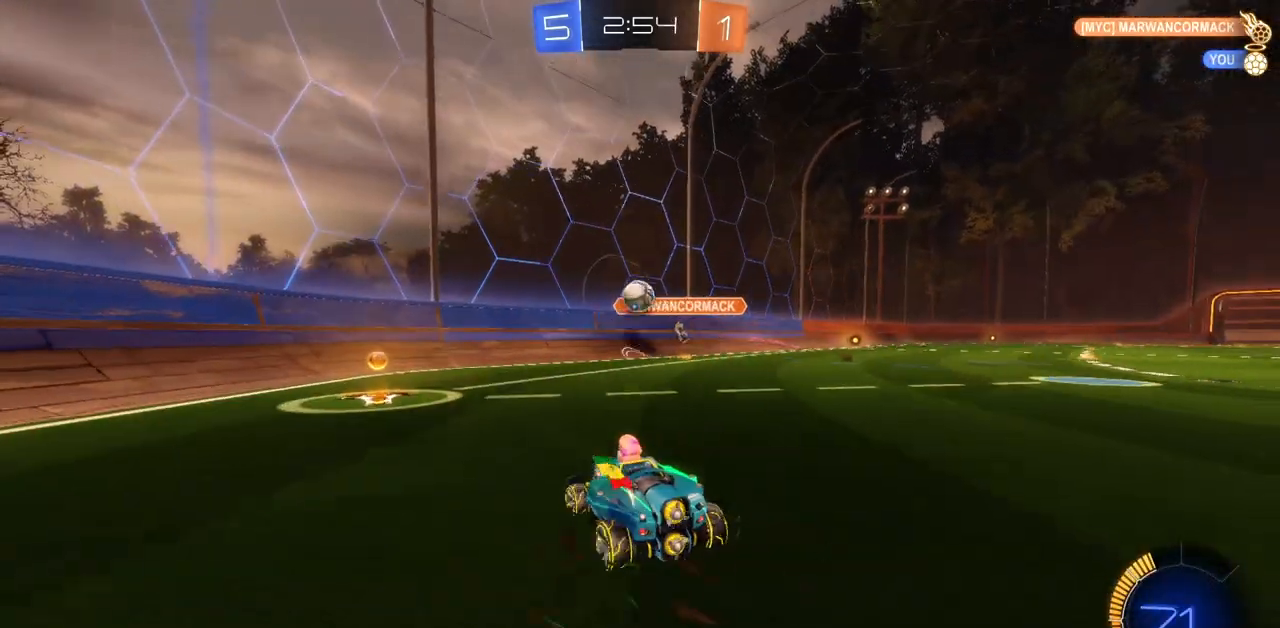
{"keys": ["a", "w"], "mouse": [], "events": [[133, "a", "up"], [233, "a", "down"], [317, "shift", "down"], [467, "shift", "up"]]}
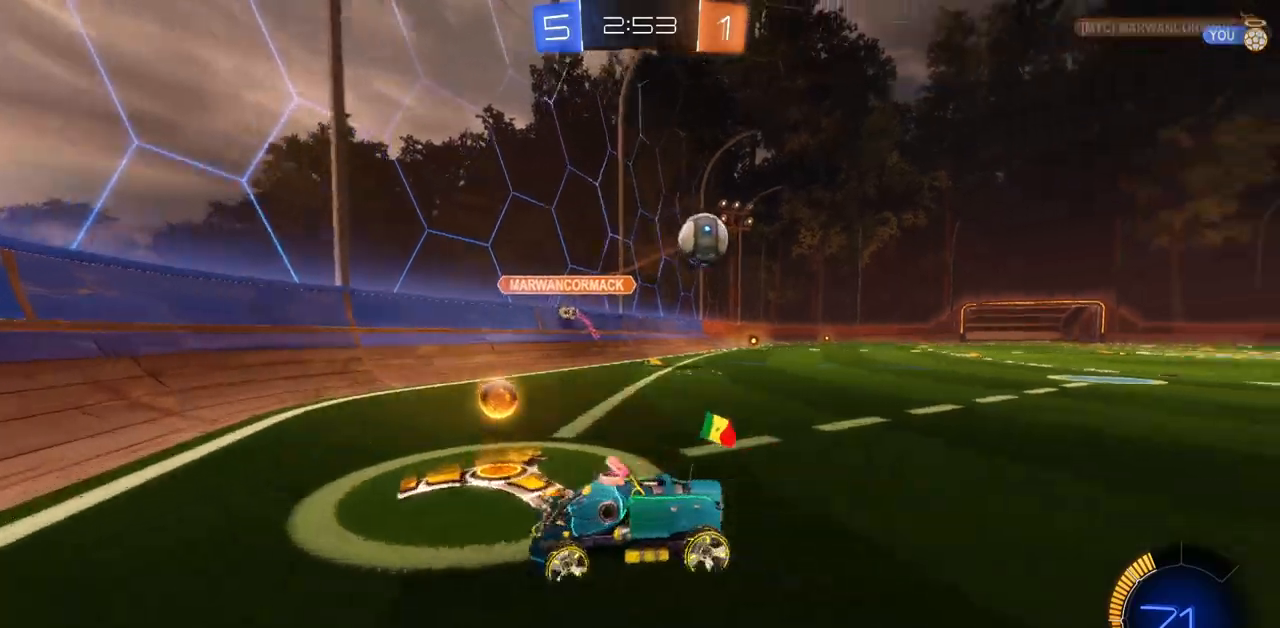
{"keys": ["a", "w"], "mouse": ["left"], "events": [[117, "mouse_left", "down"]]}